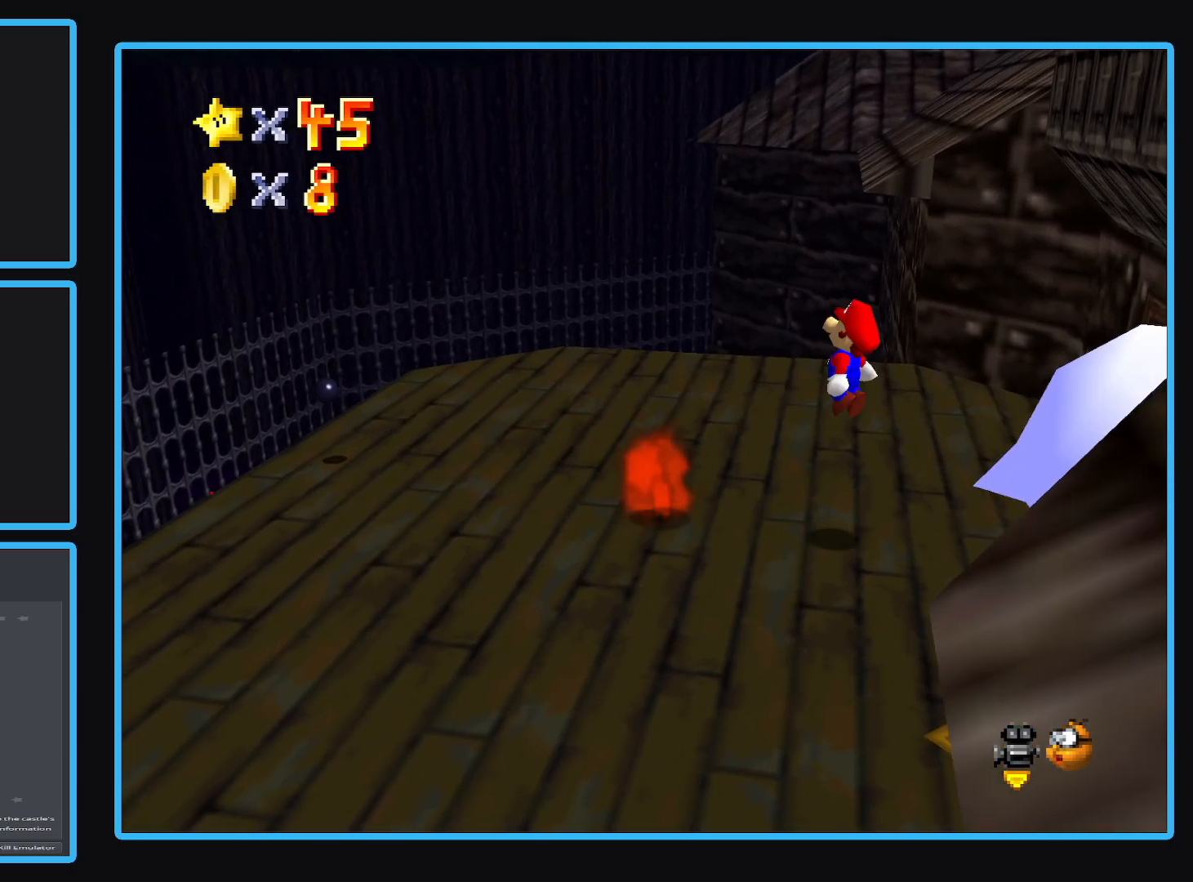
Gameplay with a controller (Xbox layout); each line is a JSON object with the inputs held at the frame after it. "events" lists button and stick changes between this image and that frame as [ms after this image, input, new state], when the widget could be followed in between. Not read: L3 R3.
{"buttons": ["L2"], "left_stick": "center", "right_stick": "center", "events": [[33, "left_stick", "down-right"], [200, "L2", "down"], [200, "left_stick", "right"], [367, "left_stick", "center"]]}
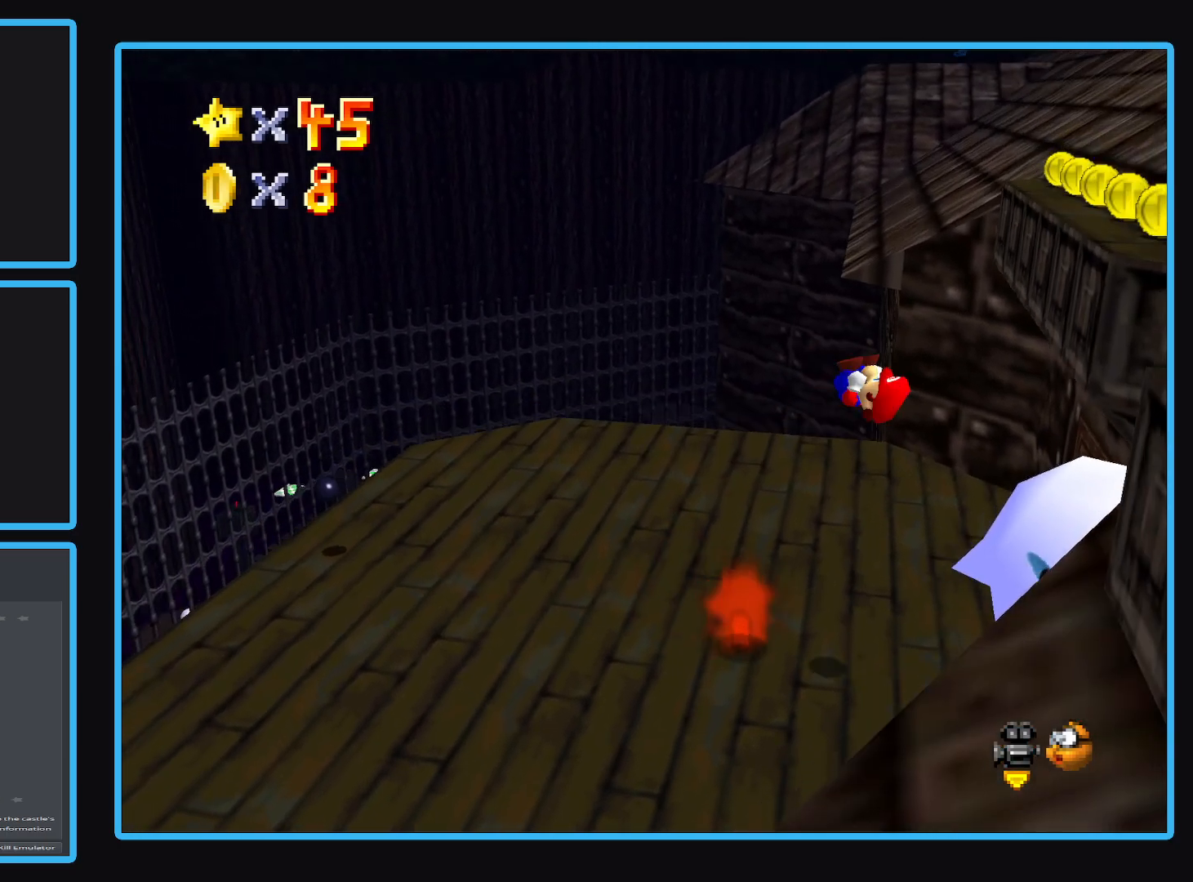
{"buttons": ["L2"], "left_stick": "center", "right_stick": "center", "events": []}
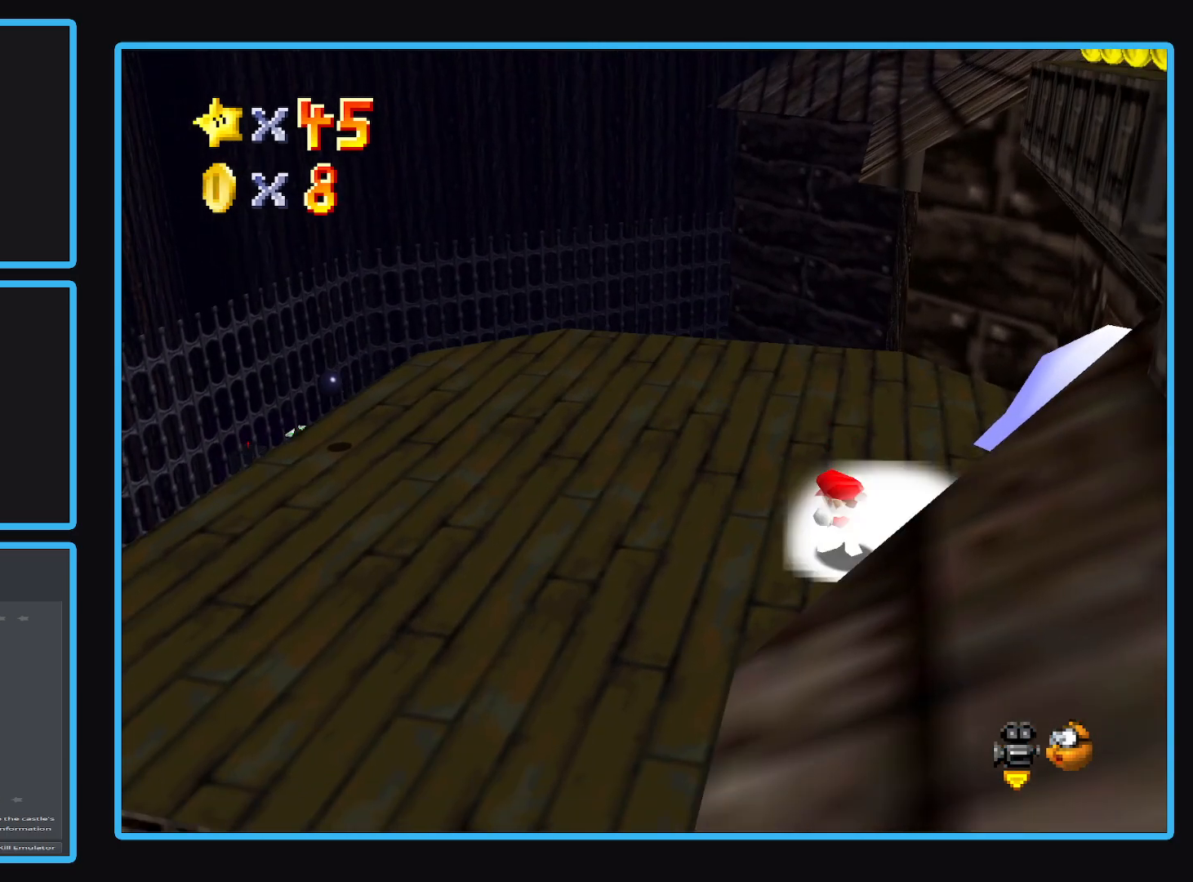
{"buttons": [], "left_stick": "right", "right_stick": "center", "events": [[400, "left_stick", "right"], [417, "L2", "up"]]}
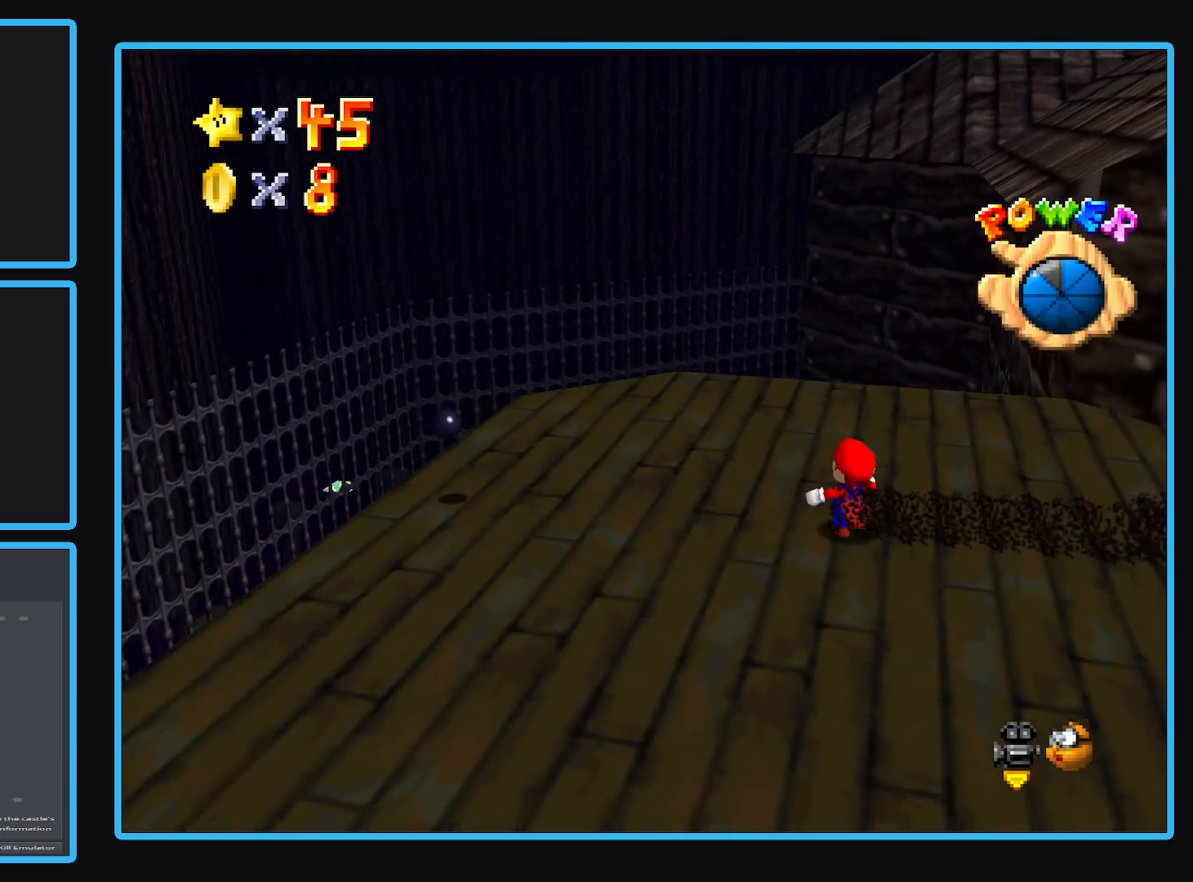
{"buttons": [], "left_stick": "down-left", "right_stick": "center", "events": [[250, "left_stick", "down"], [333, "left_stick", "down-left"]]}
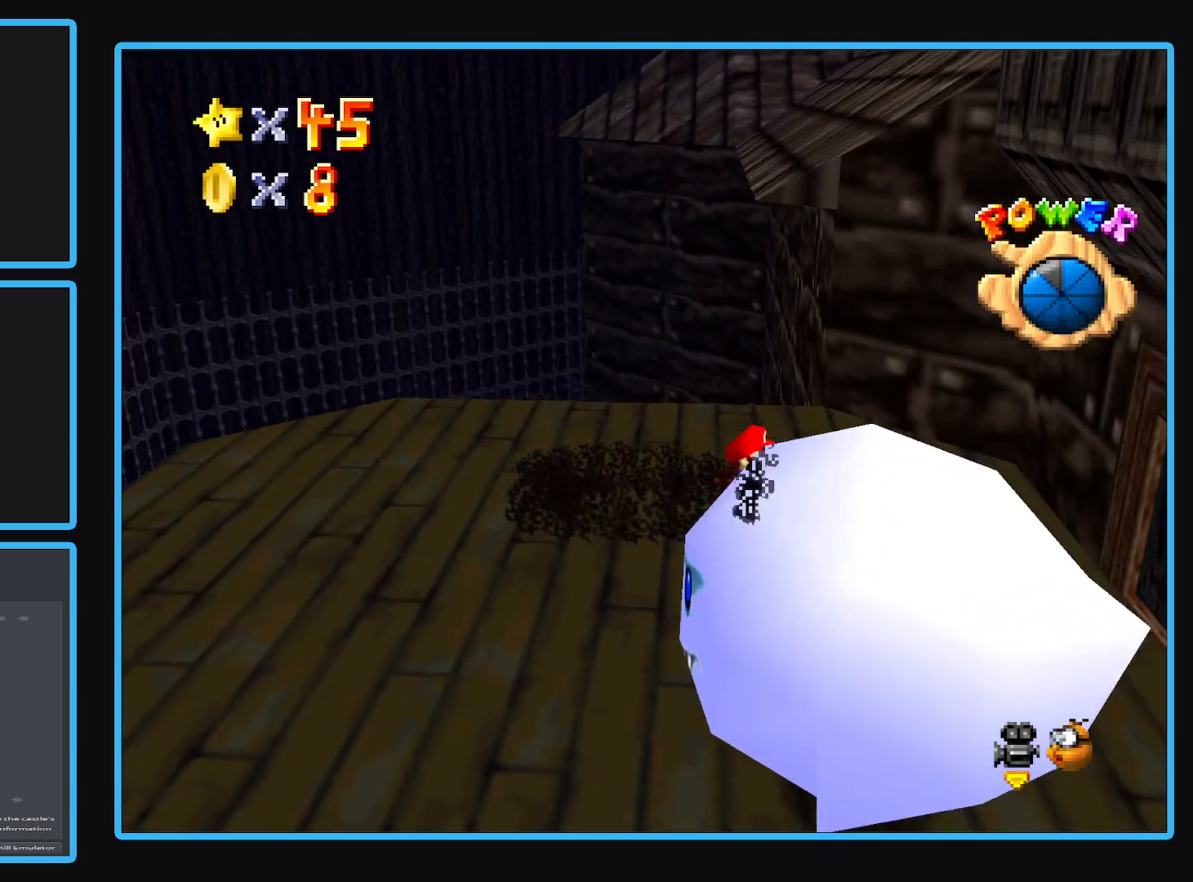
{"buttons": [], "left_stick": "down-left", "right_stick": "center", "events": []}
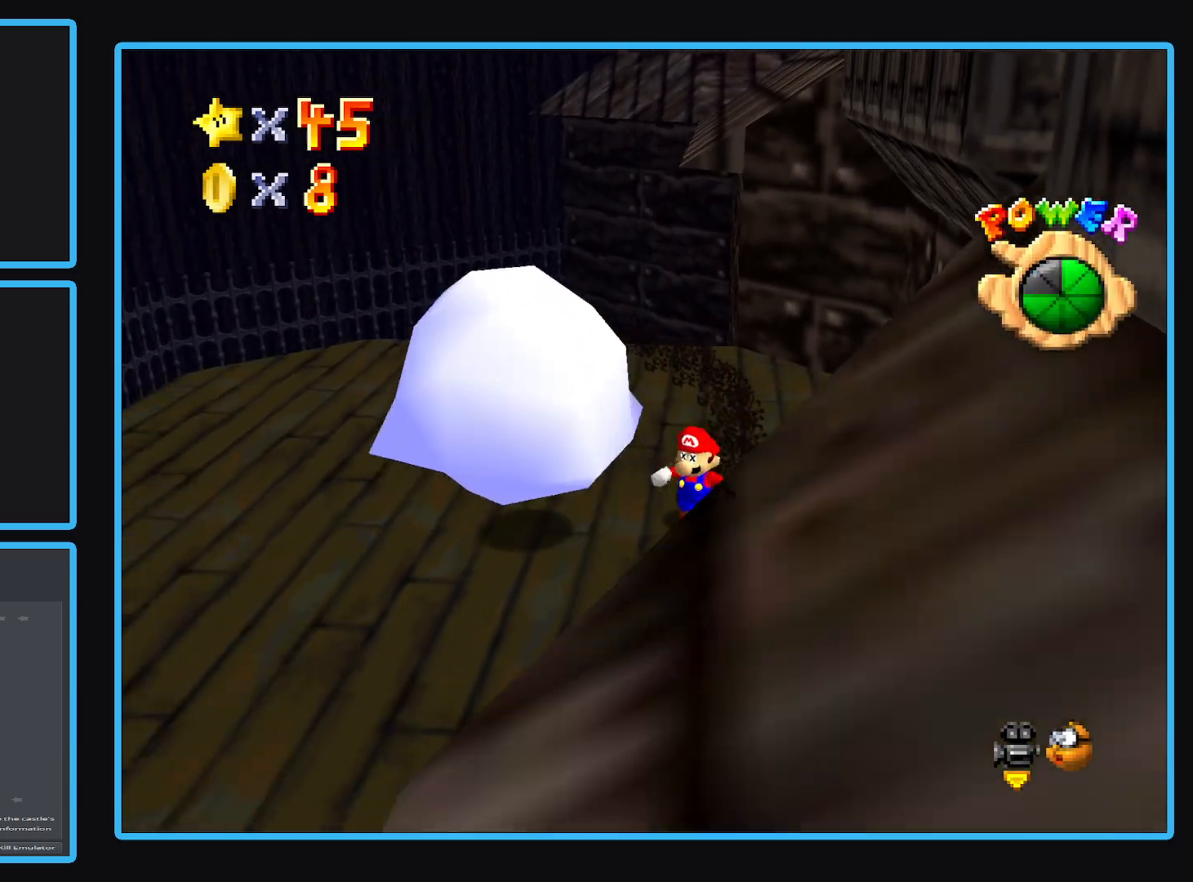
{"buttons": [], "left_stick": "down-right", "right_stick": "center", "events": [[100, "left_stick", "left"], [250, "A", "down"], [300, "A", "up"], [300, "left_stick", "down"], [367, "left_stick", "down-right"]]}
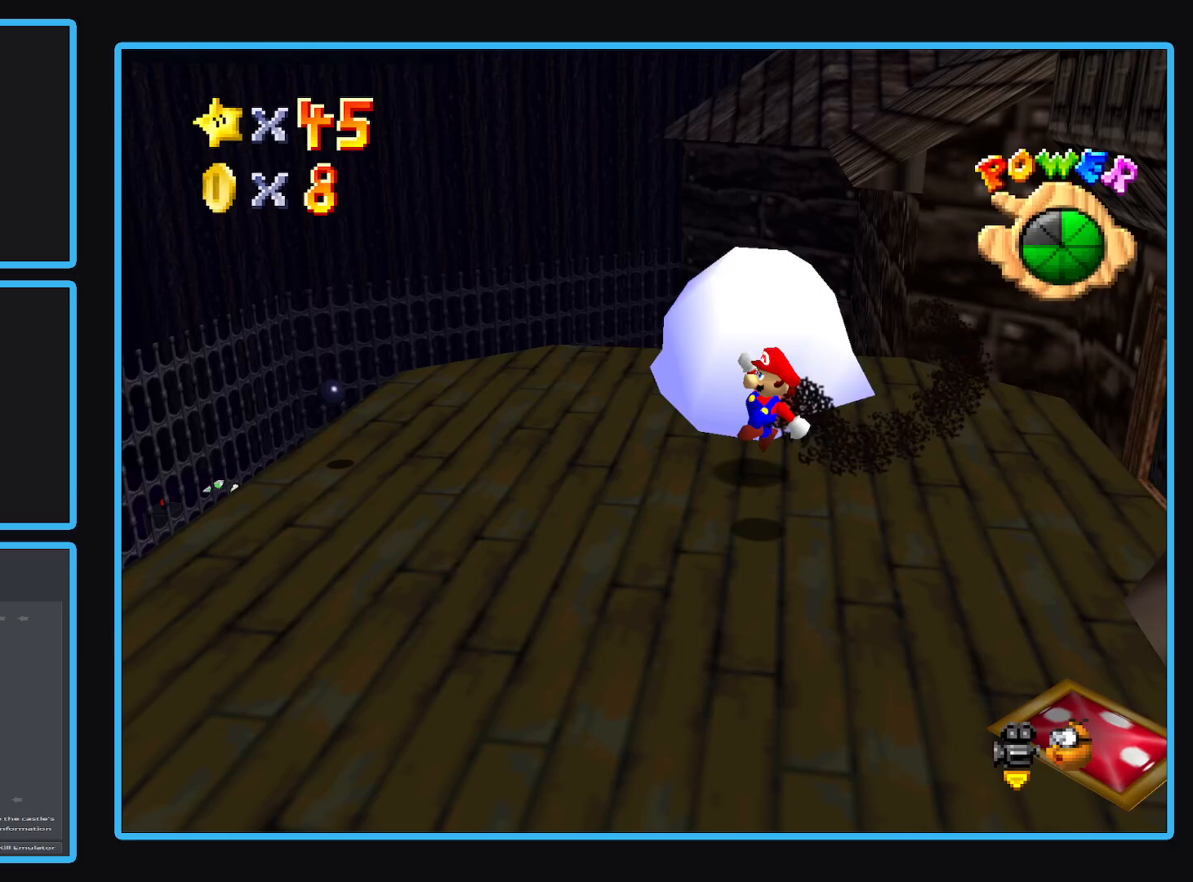
{"buttons": [], "left_stick": "up-right", "right_stick": "center", "events": [[17, "left_stick", "up-right"]]}
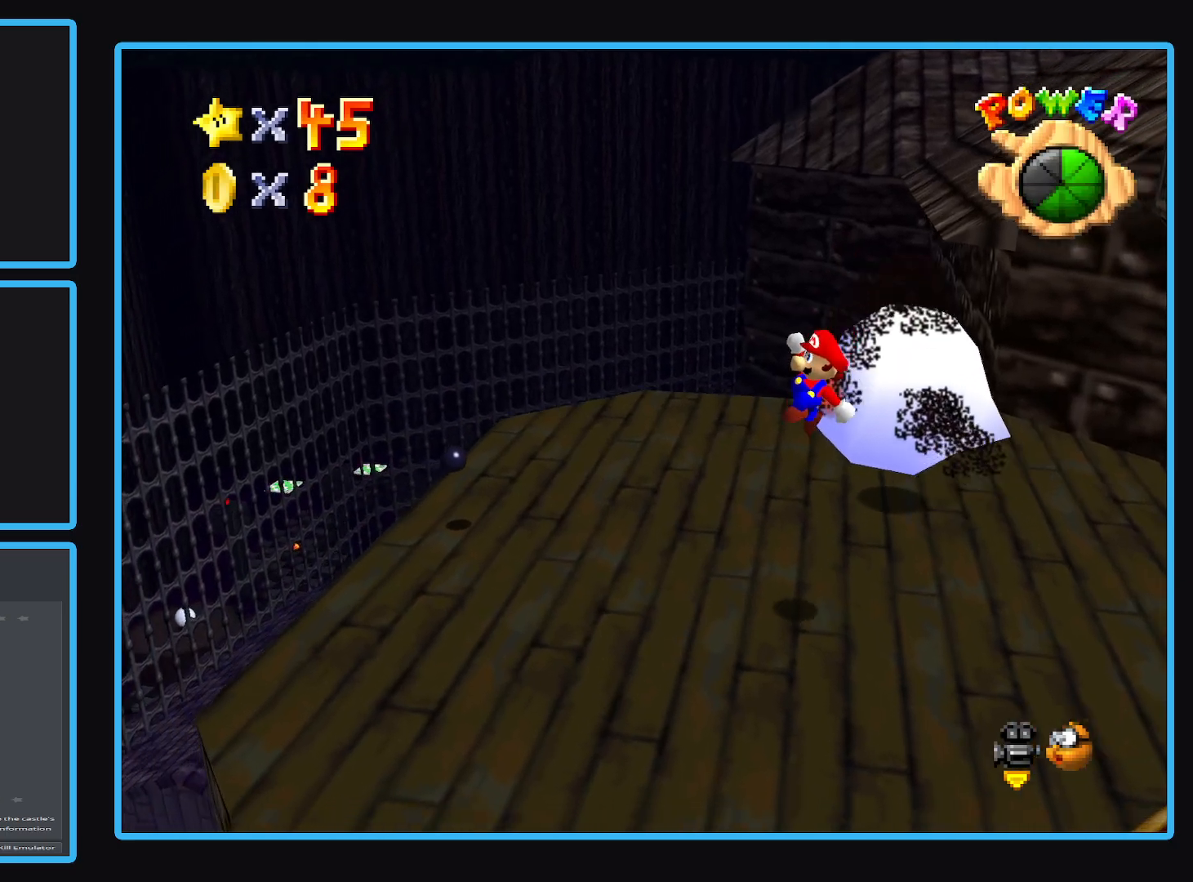
{"buttons": ["A"], "left_stick": "center", "right_stick": "center", "events": [[317, "left_stick", "center"], [417, "A", "down"]]}
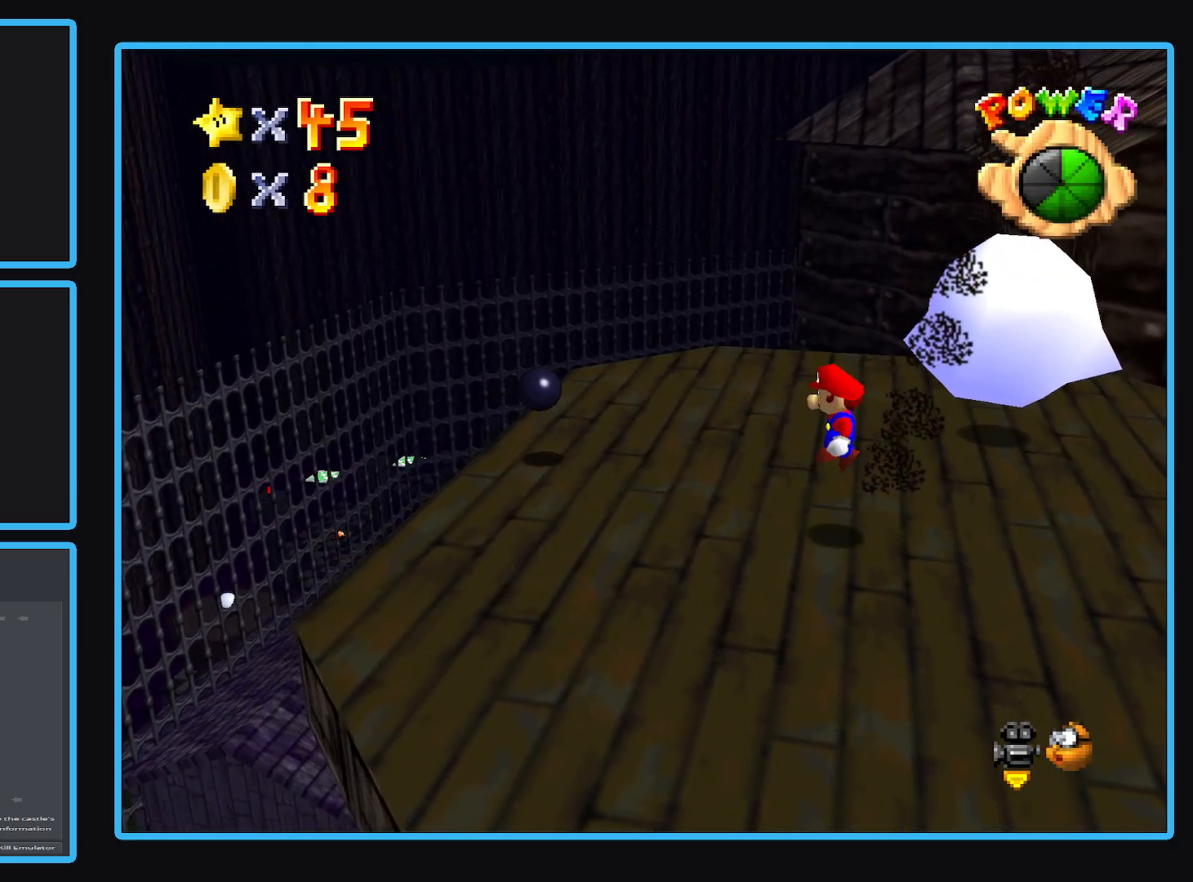
{"buttons": [], "left_stick": "up-right", "right_stick": "center", "events": [[17, "left_stick", "right"], [167, "left_stick", "up-right"], [350, "A", "up"]]}
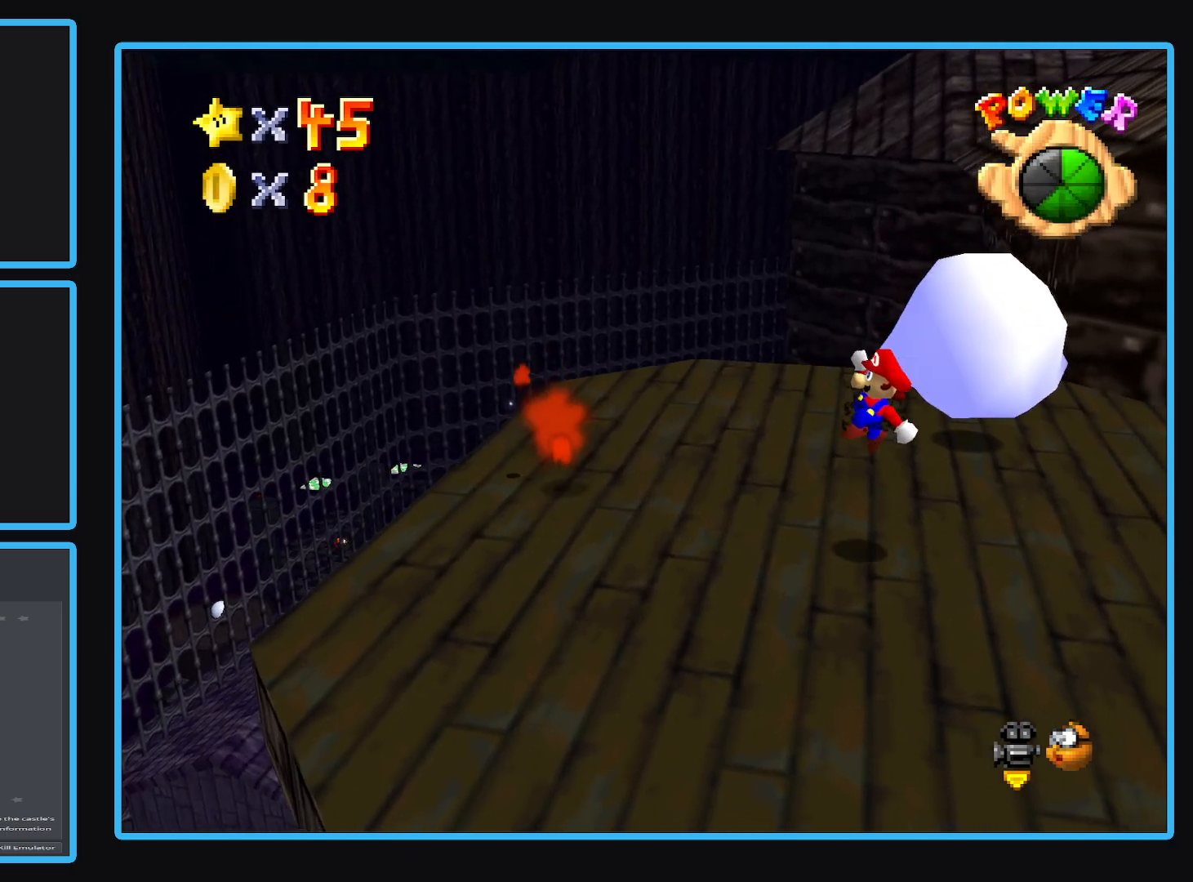
{"buttons": [], "left_stick": "center", "right_stick": "center", "events": [[333, "left_stick", "center"]]}
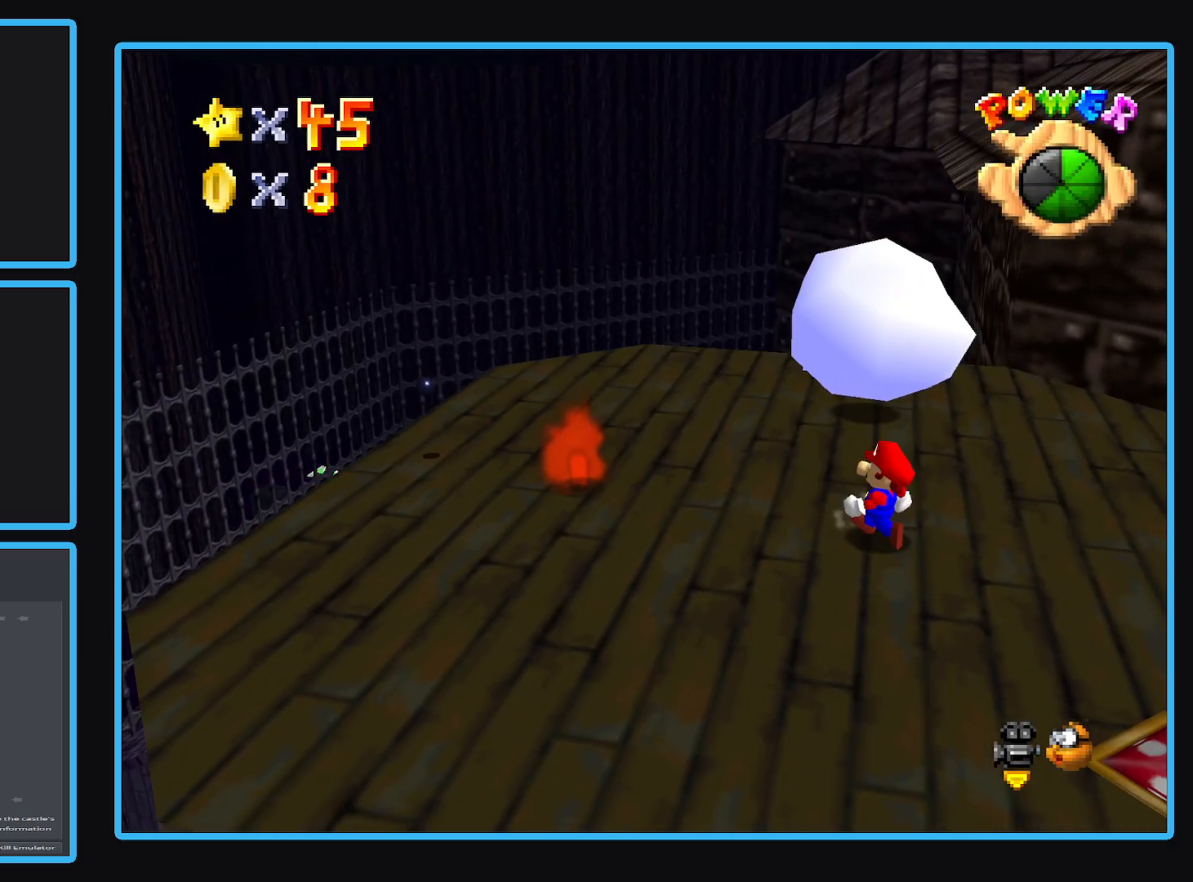
{"buttons": [], "left_stick": "left", "right_stick": "center", "events": [[433, "left_stick", "left"]]}
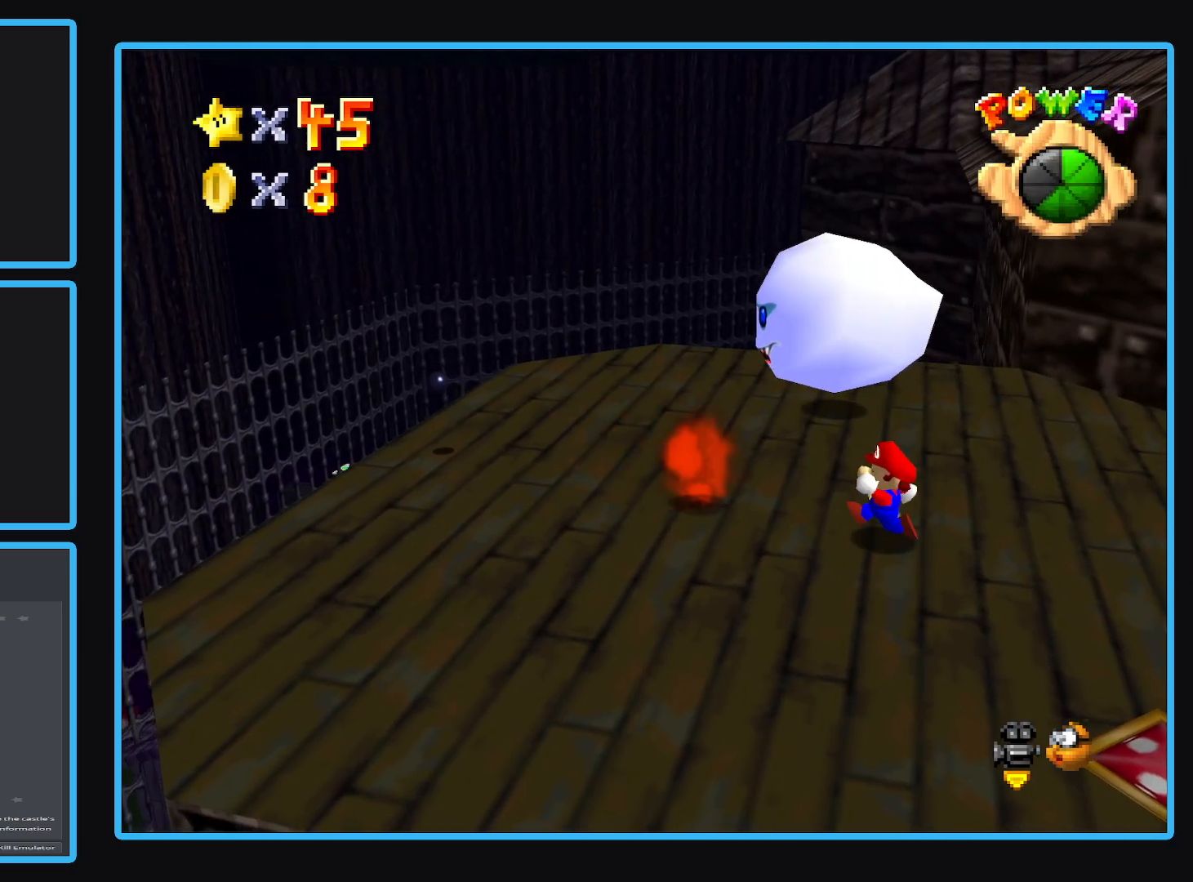
{"buttons": [], "left_stick": "up", "right_stick": "center", "events": [[17, "A", "down"], [300, "A", "up"], [450, "left_stick", "up"]]}
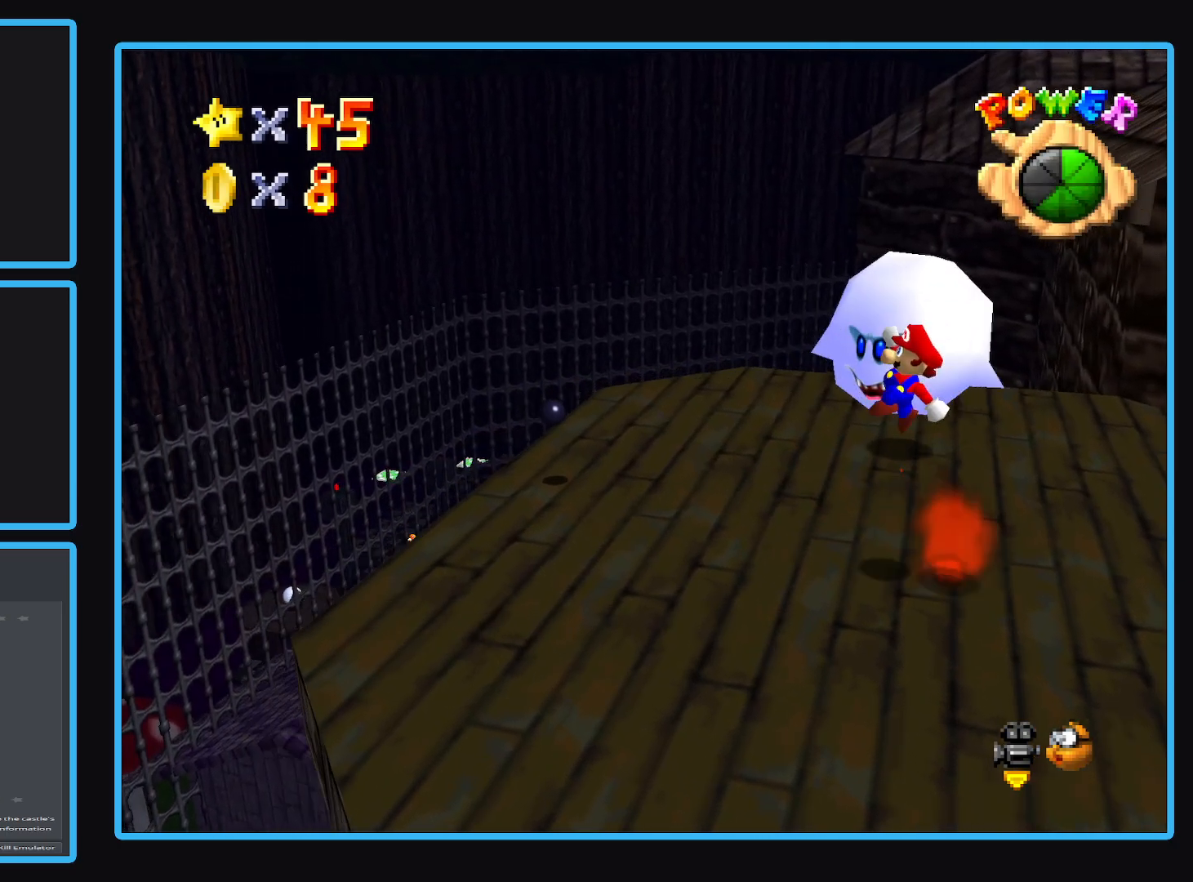
{"buttons": ["L2"], "left_stick": "up-right", "right_stick": "center", "events": [[317, "A", "down"], [467, "left_stick", "up-right"], [483, "L2", "down"], [500, "A", "up"]]}
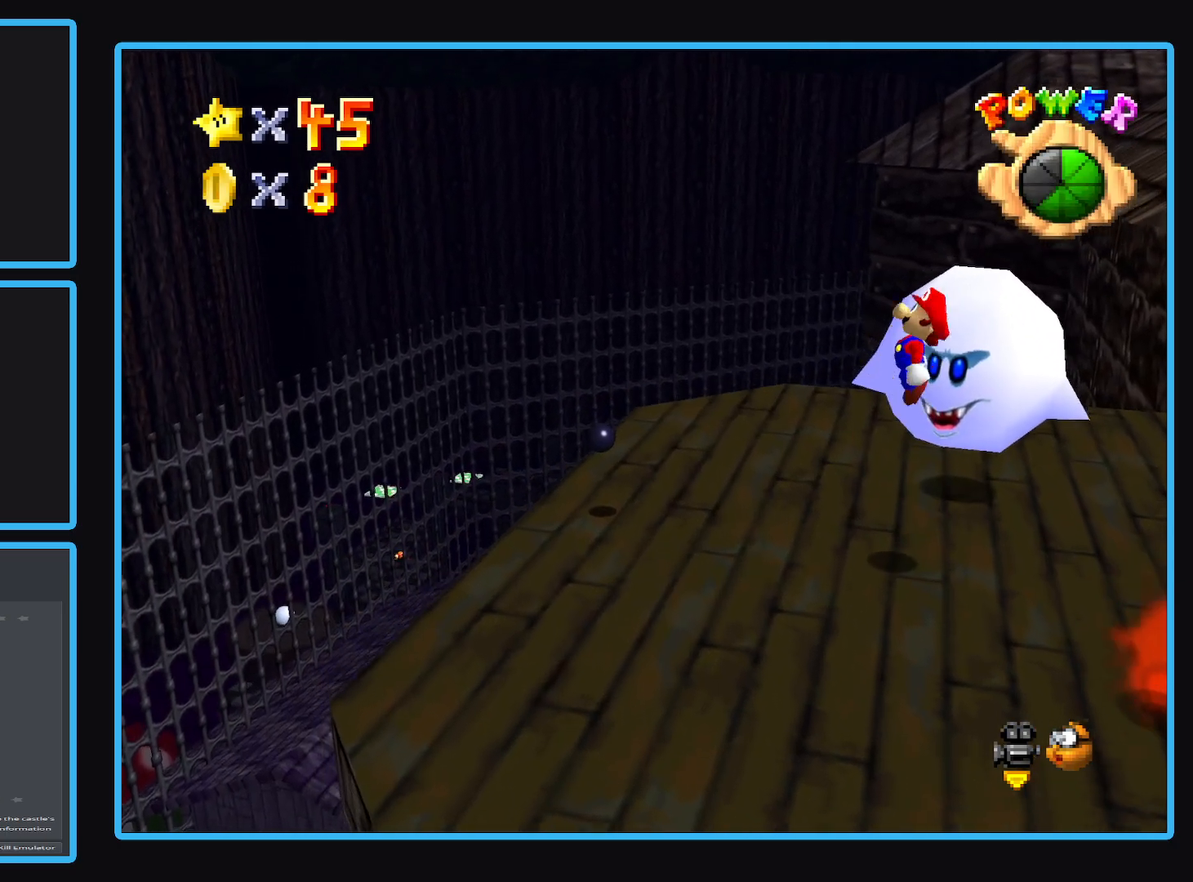
{"buttons": ["L2"], "left_stick": "center", "right_stick": "center", "events": [[133, "left_stick", "center"]]}
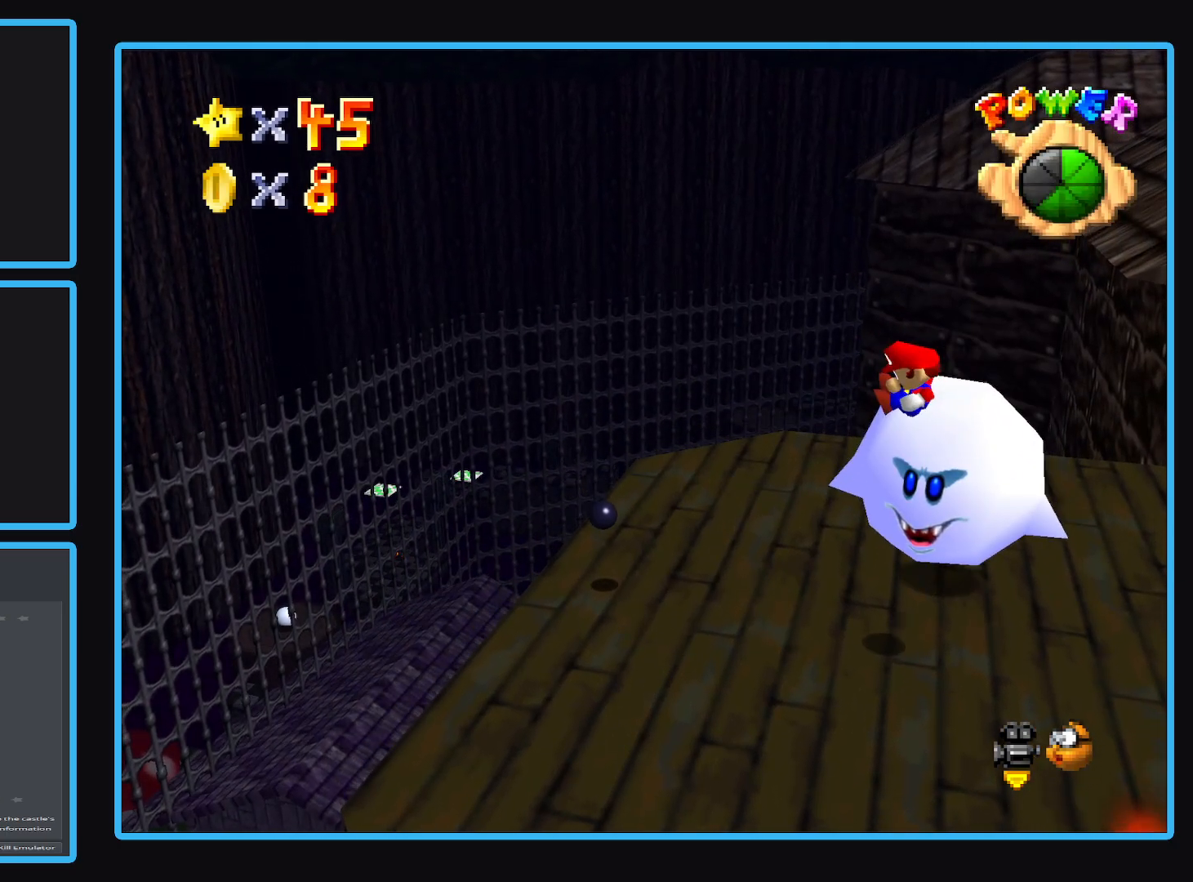
{"buttons": [], "left_stick": "center", "right_stick": "center", "events": [[317, "L2", "up"]]}
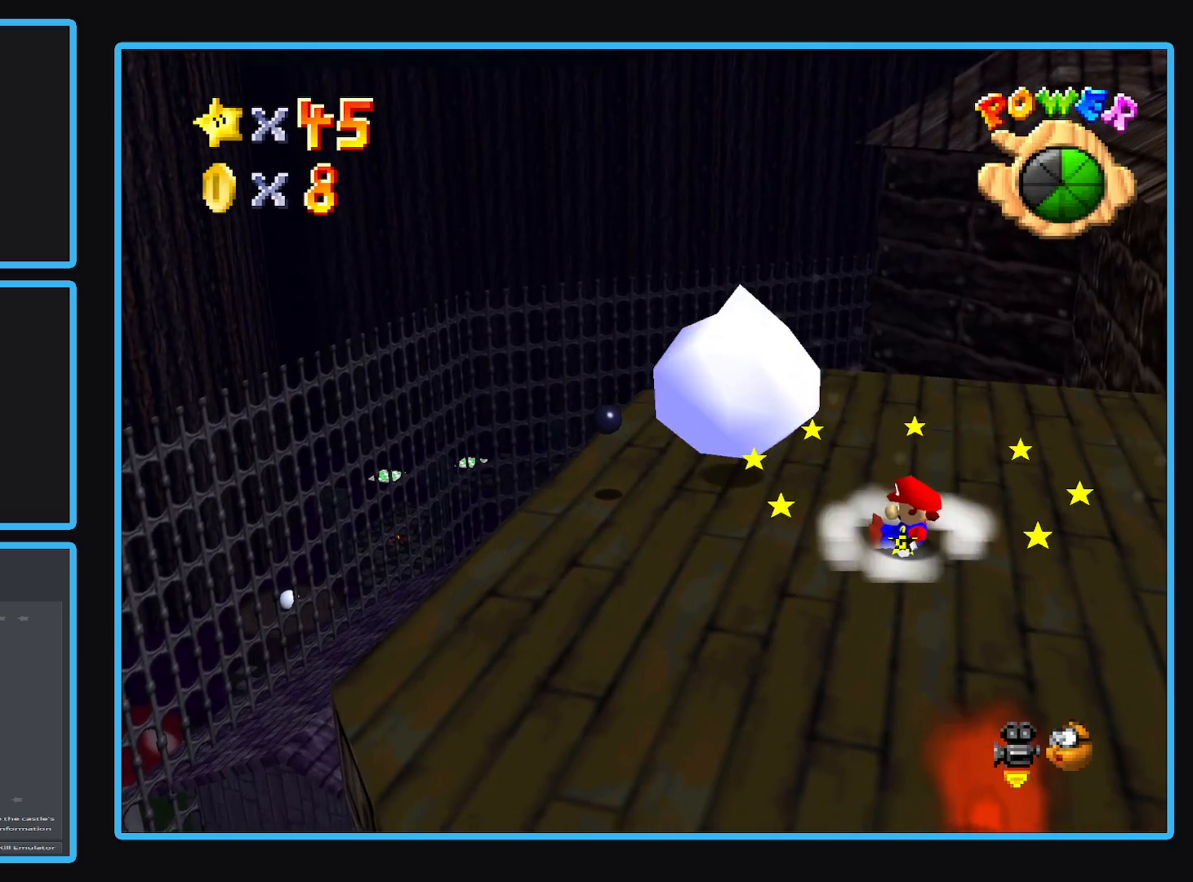
{"buttons": [], "left_stick": "down-right", "right_stick": "center", "events": [[300, "left_stick", "down-right"]]}
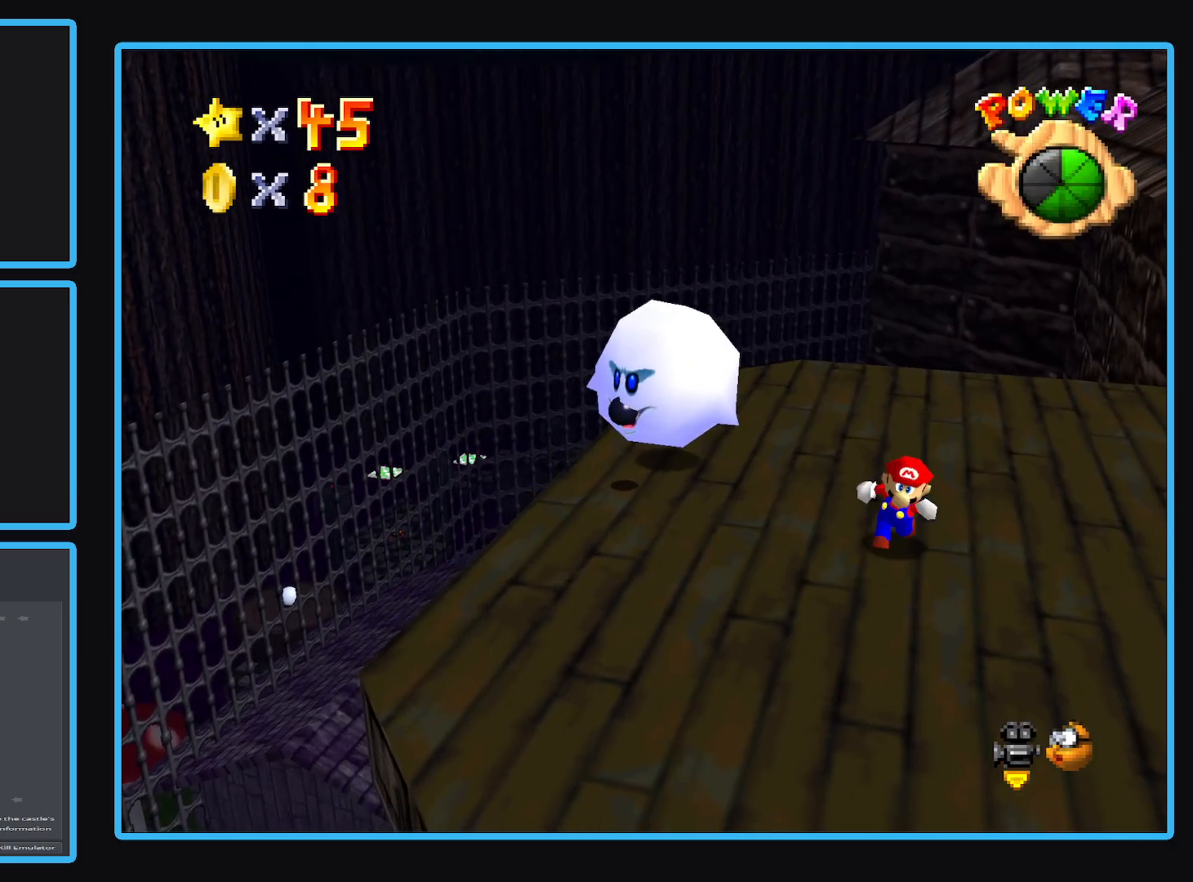
{"buttons": [], "left_stick": "center", "right_stick": "center", "events": [[117, "left_stick", "center"], [250, "left_stick", "right"], [417, "left_stick", "center"]]}
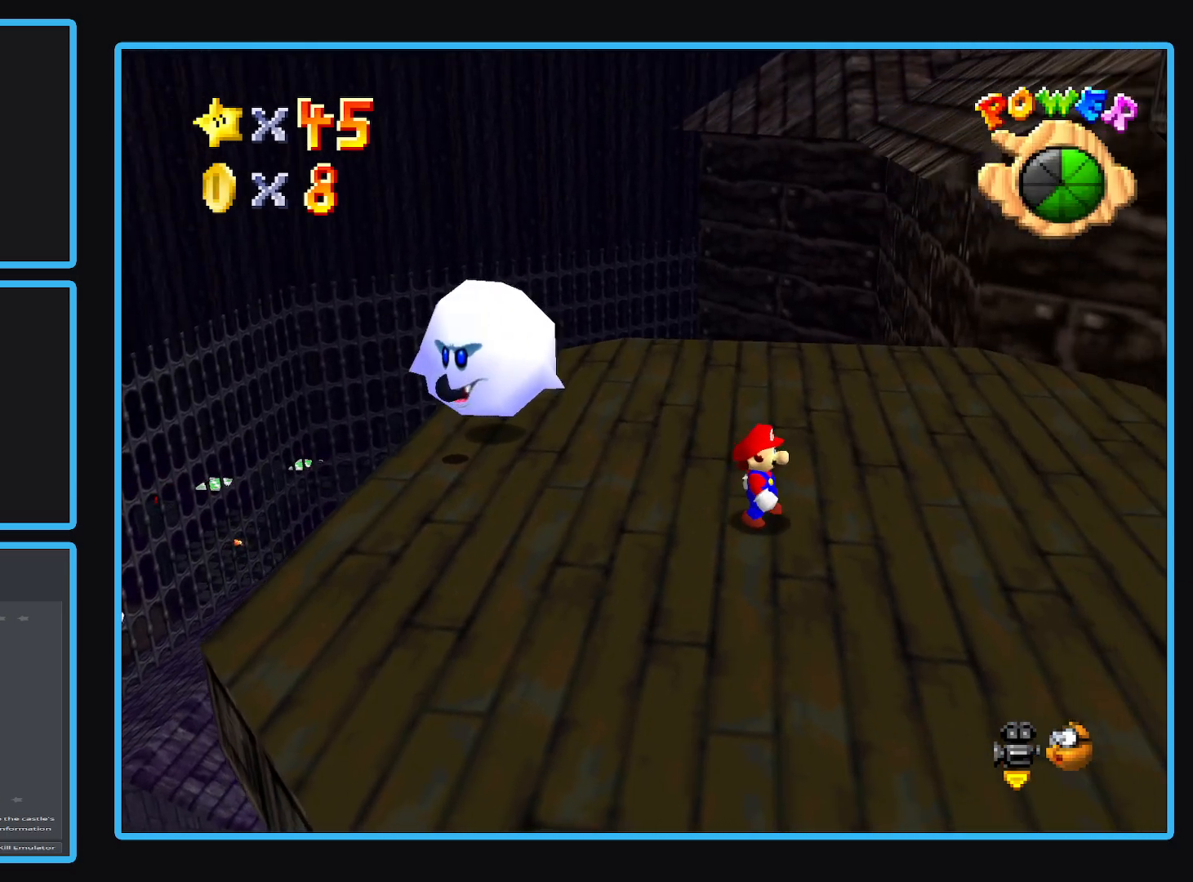
{"buttons": [], "left_stick": "center", "right_stick": "center", "events": []}
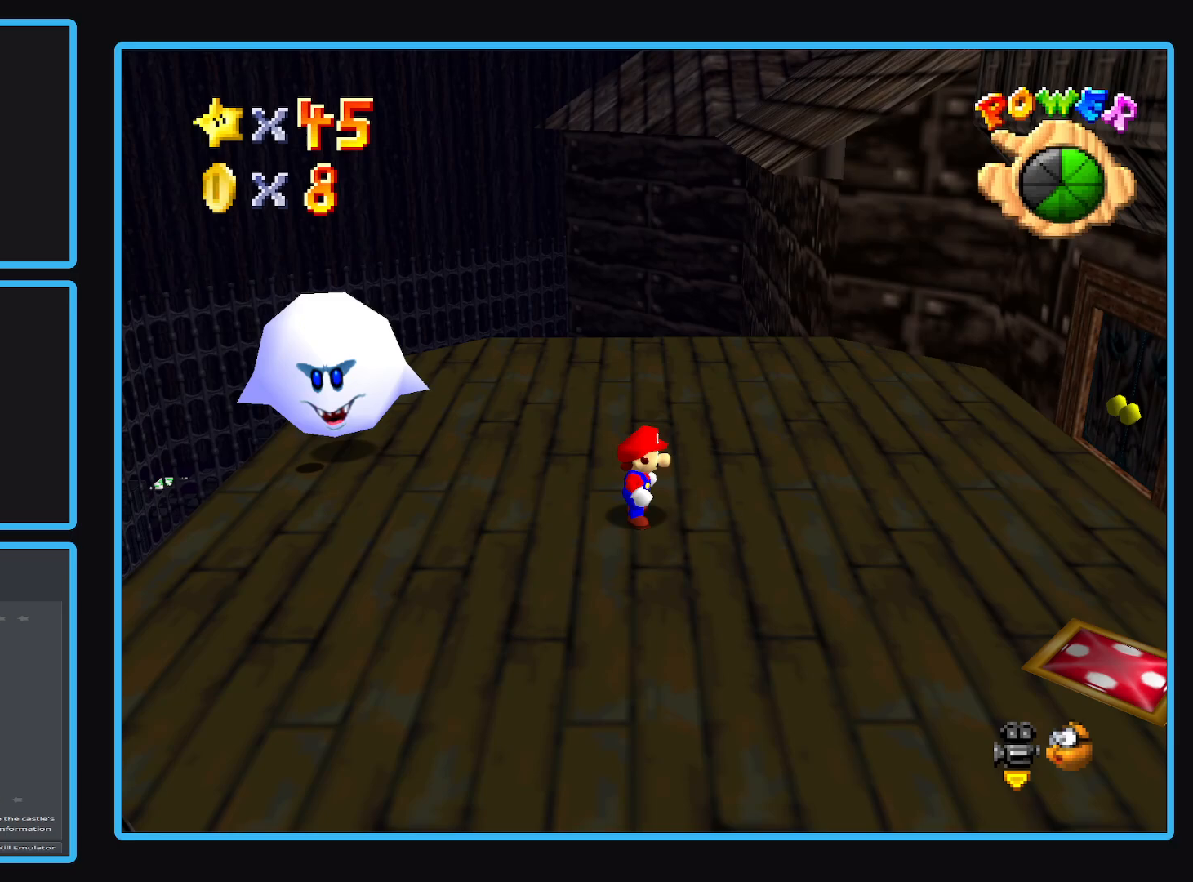
{"buttons": [], "left_stick": "left", "right_stick": "center", "events": [[167, "A", "down"], [317, "A", "up"], [417, "left_stick", "left"]]}
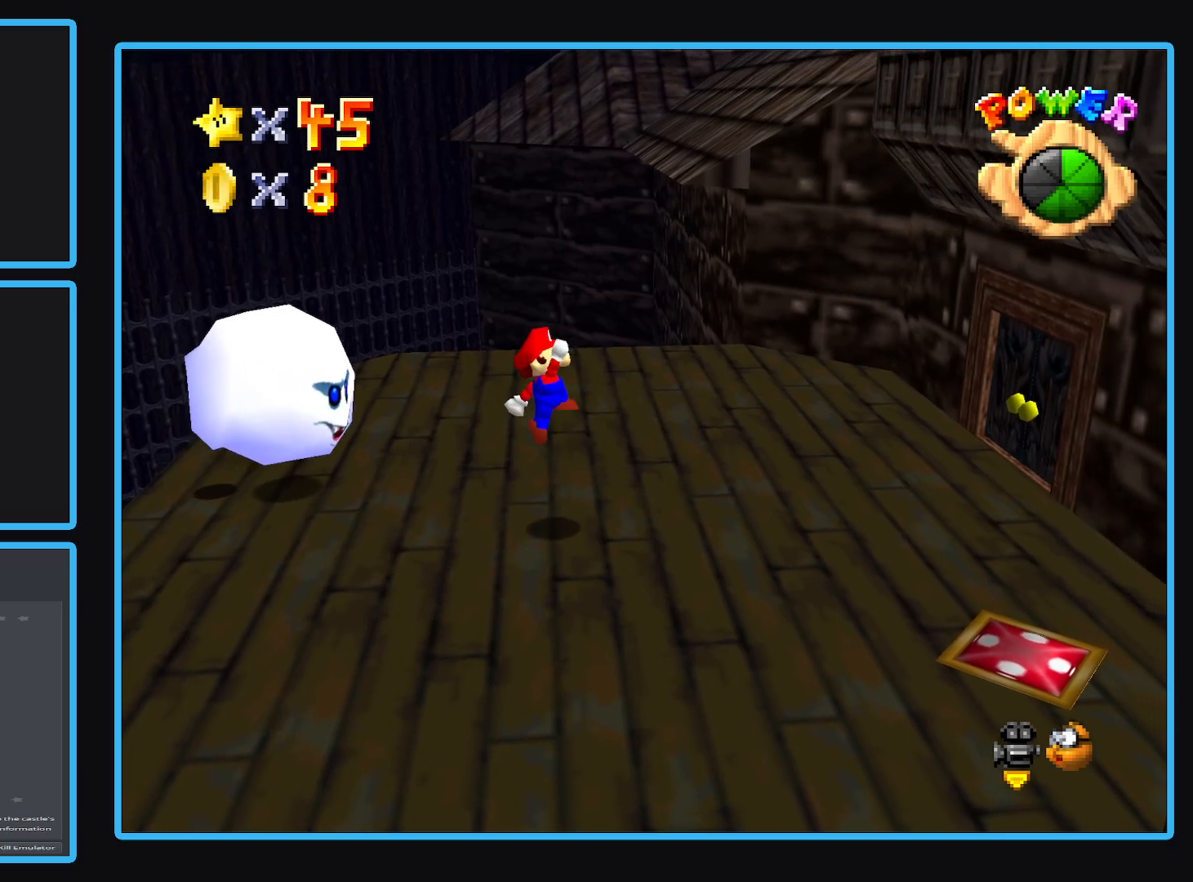
{"buttons": [], "left_stick": "center", "right_stick": "center", "events": [[67, "left_stick", "center"], [150, "left_stick", "right"], [250, "left_stick", "center"]]}
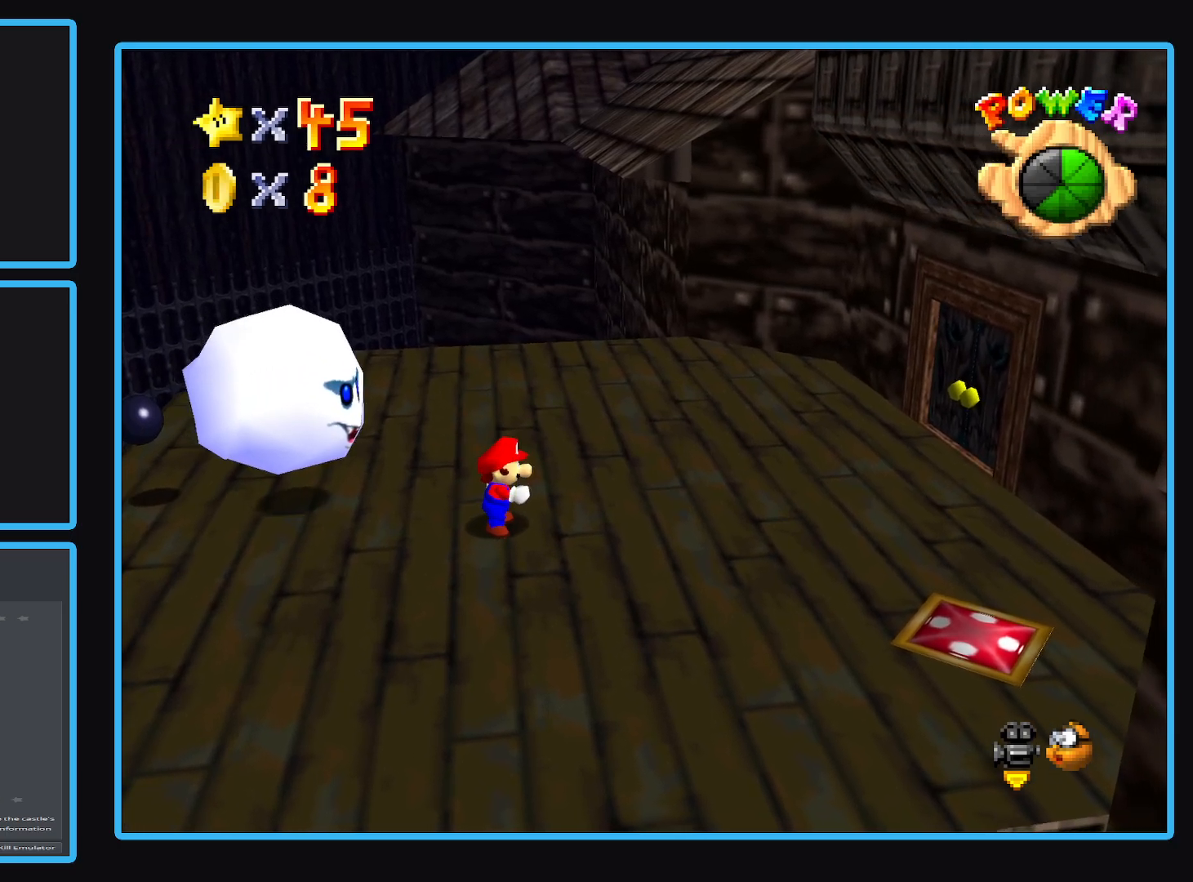
{"buttons": ["A"], "left_stick": "right", "right_stick": "center", "events": [[200, "A", "down"], [317, "left_stick", "right"]]}
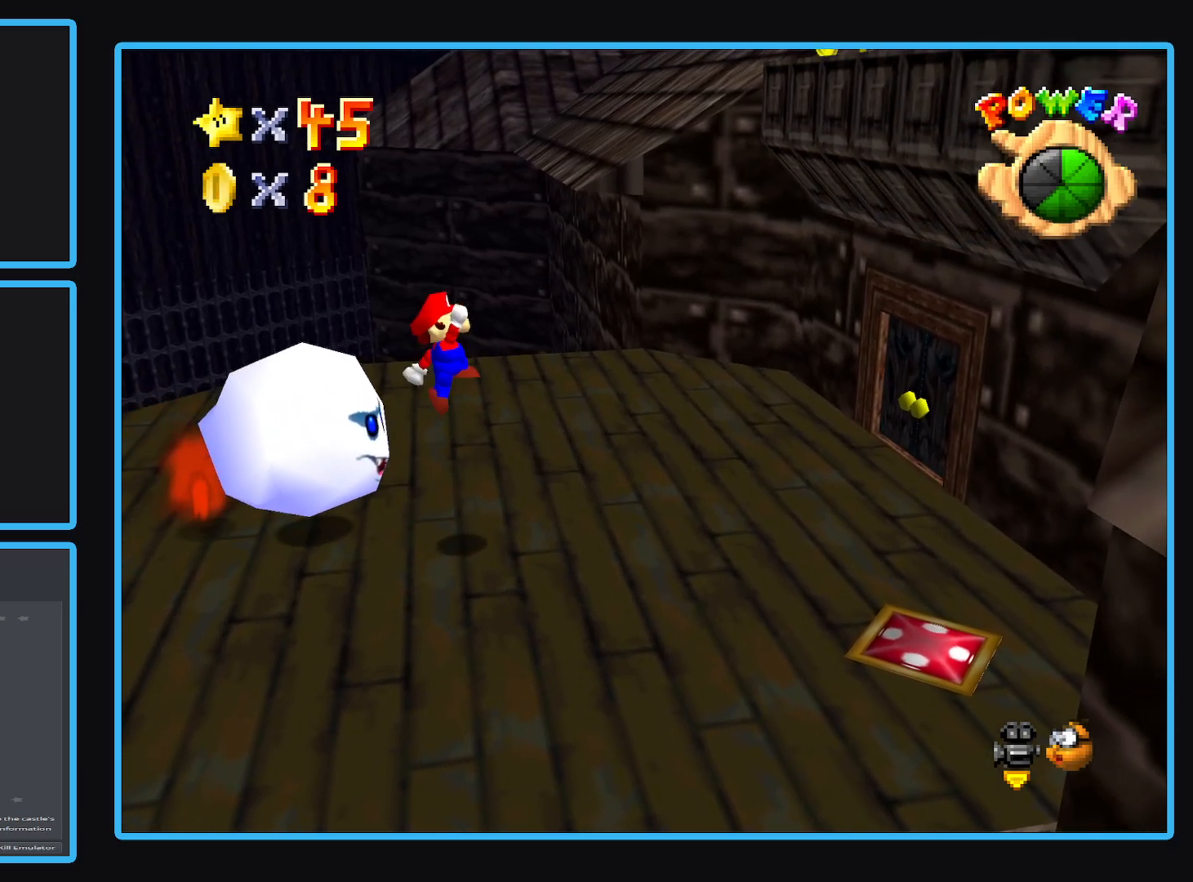
{"buttons": [], "left_stick": "left", "right_stick": "center", "events": [[50, "A", "up"], [333, "left_stick", "center"], [467, "left_stick", "left"]]}
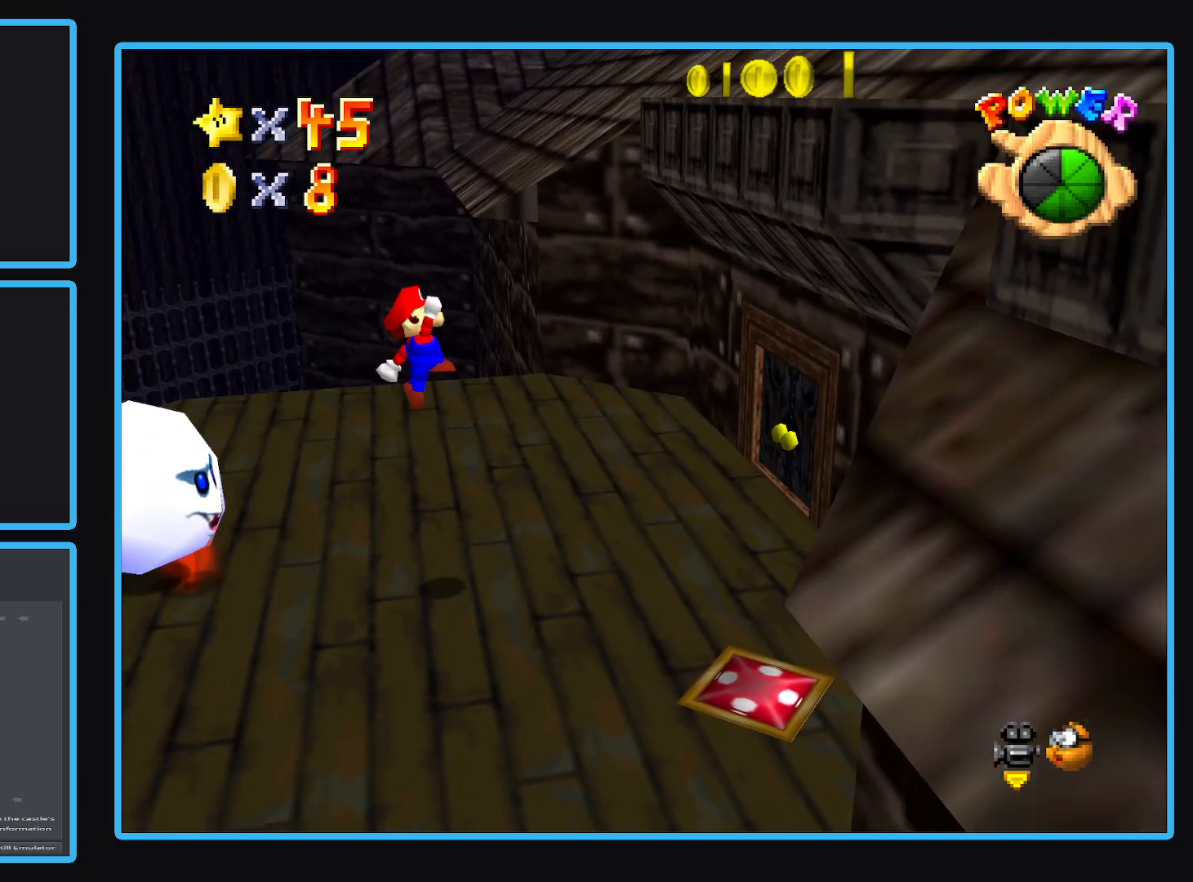
{"buttons": [], "left_stick": "left", "right_stick": "center", "events": [[300, "left_stick", "center"], [467, "left_stick", "left"]]}
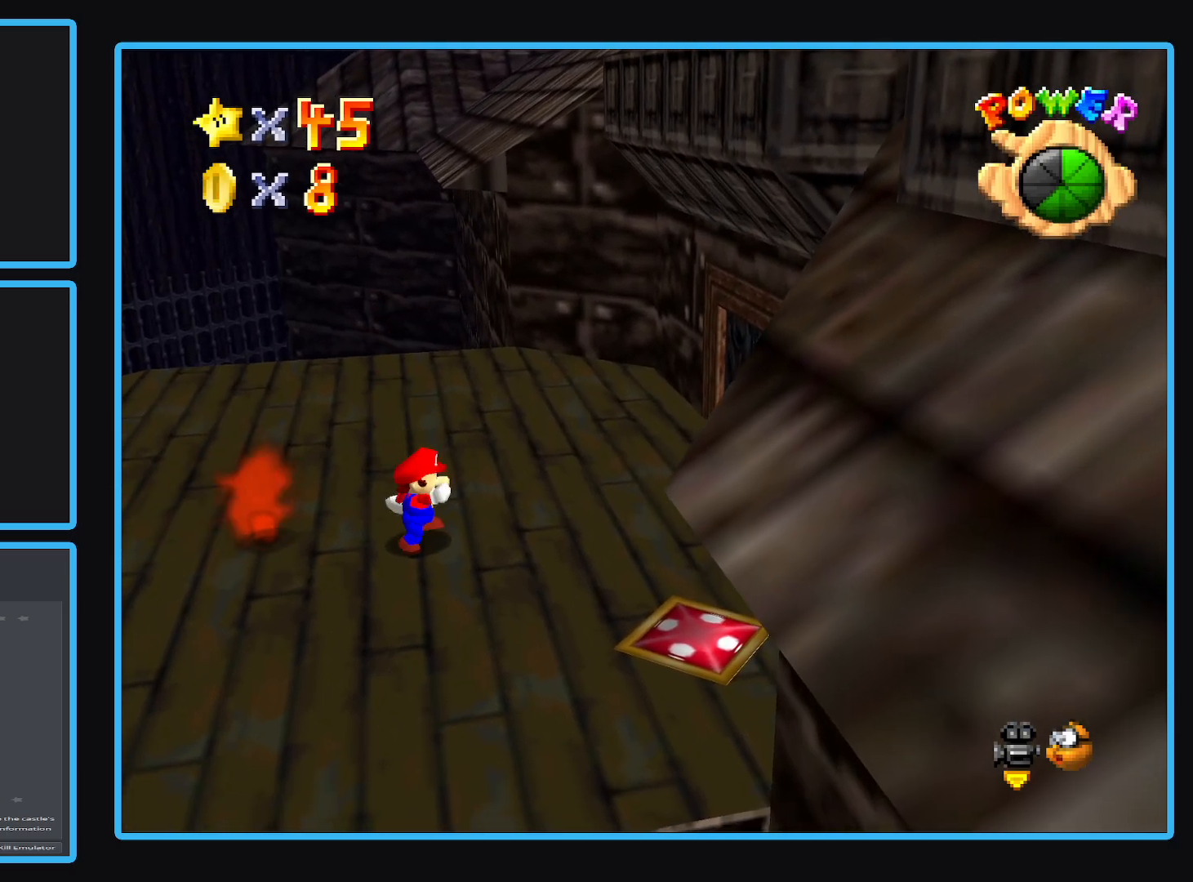
{"buttons": ["A"], "left_stick": "left", "right_stick": "center", "events": [[33, "A", "down"]]}
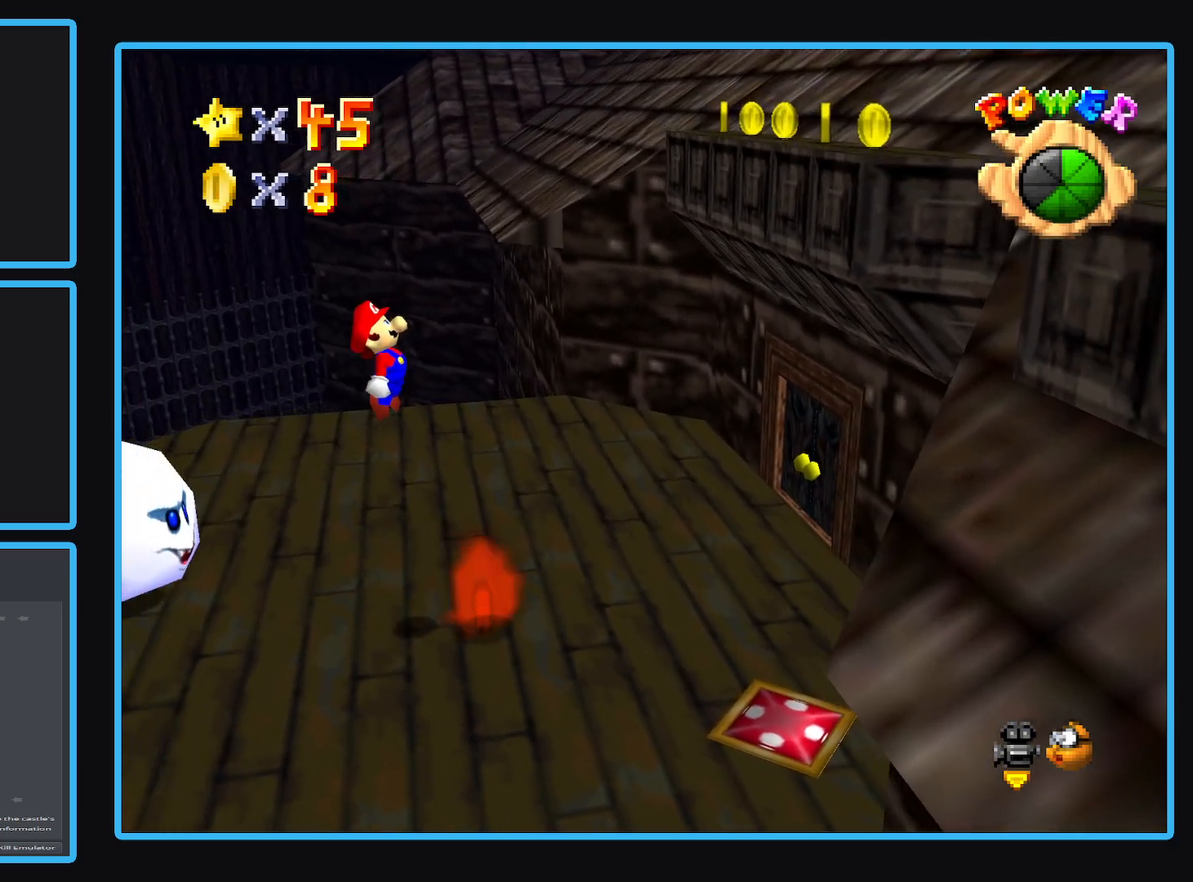
{"buttons": ["L2"], "left_stick": "center", "right_stick": "center", "events": [[167, "A", "up"], [200, "L2", "down"], [200, "left_stick", "center"]]}
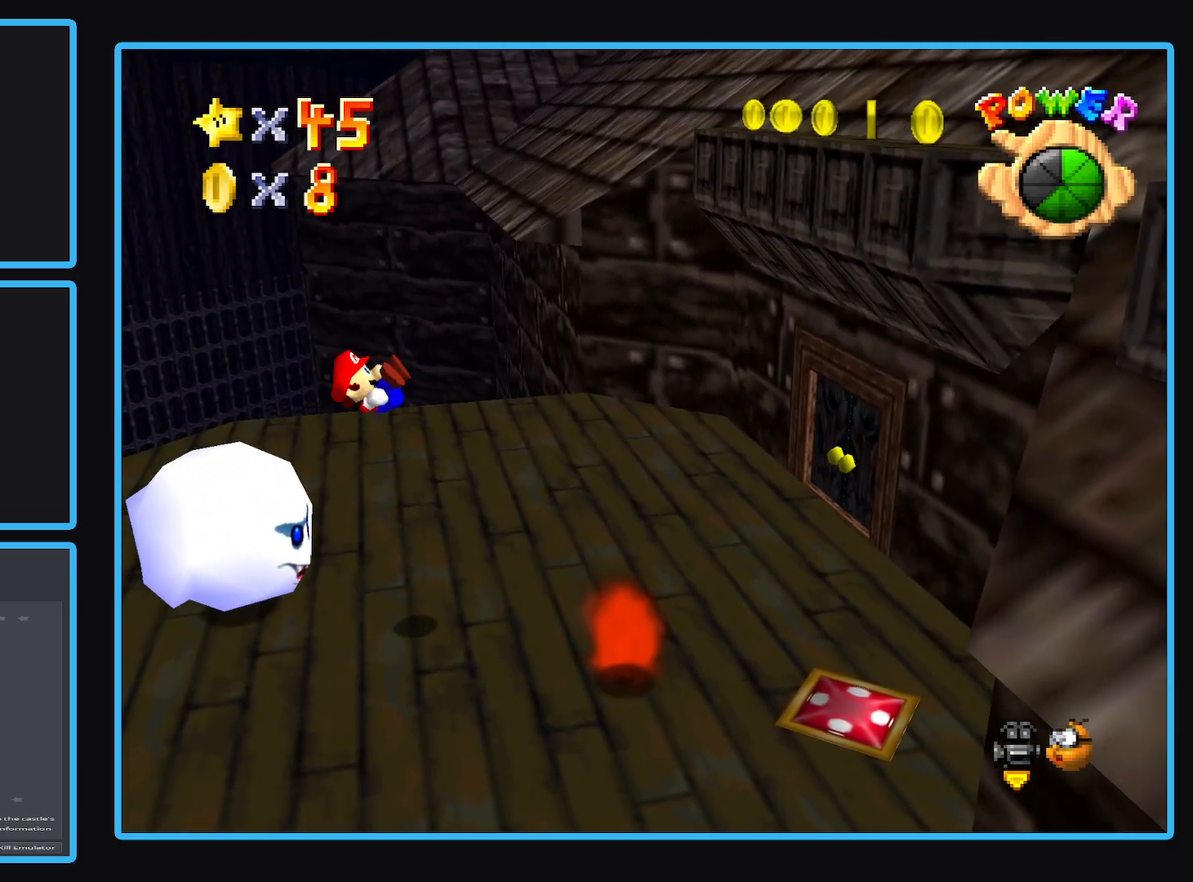
{"buttons": [], "left_stick": "center", "right_stick": "center", "events": [[417, "L2", "up"]]}